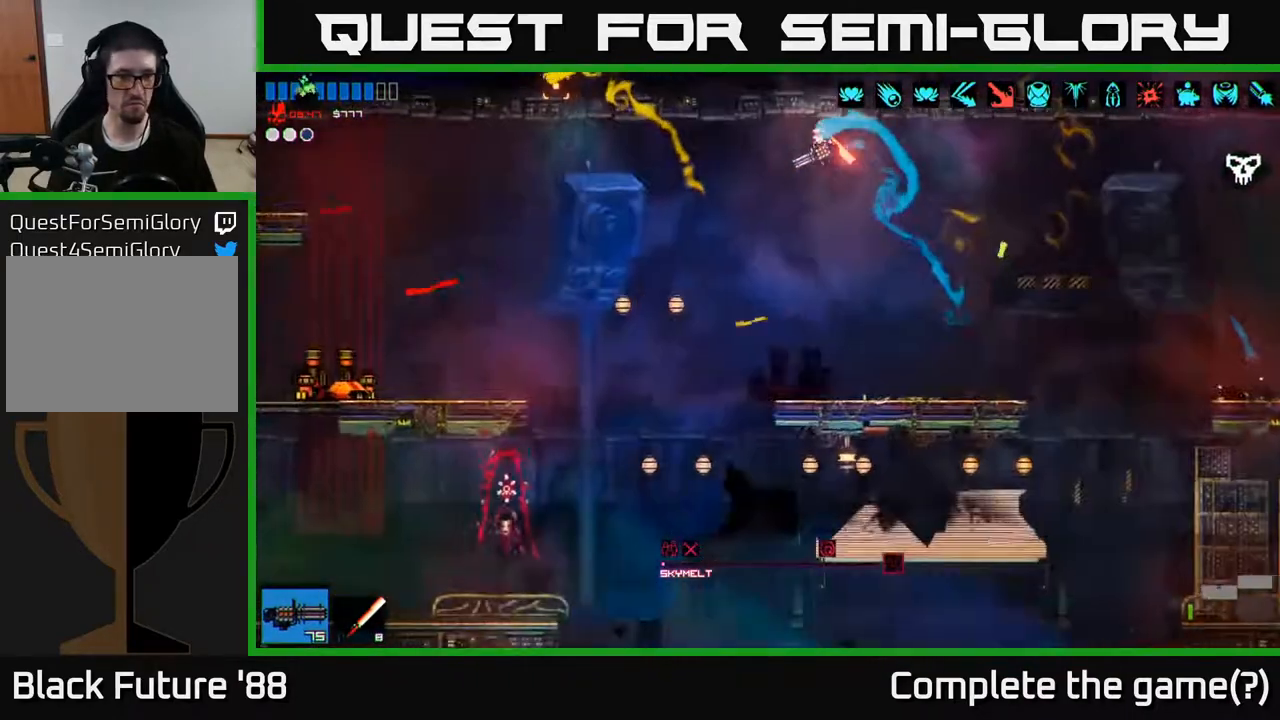
Gameplay with a controller (Xbox layout); each line is a JSON object with the inputs held at the frame after it. "events" lists button and stick changes between this image and that frame as [ms after this image, input, new state], when the widget could be followed in between.
{"buttons": [], "left_stick": "left", "right_stick": "left", "events": []}
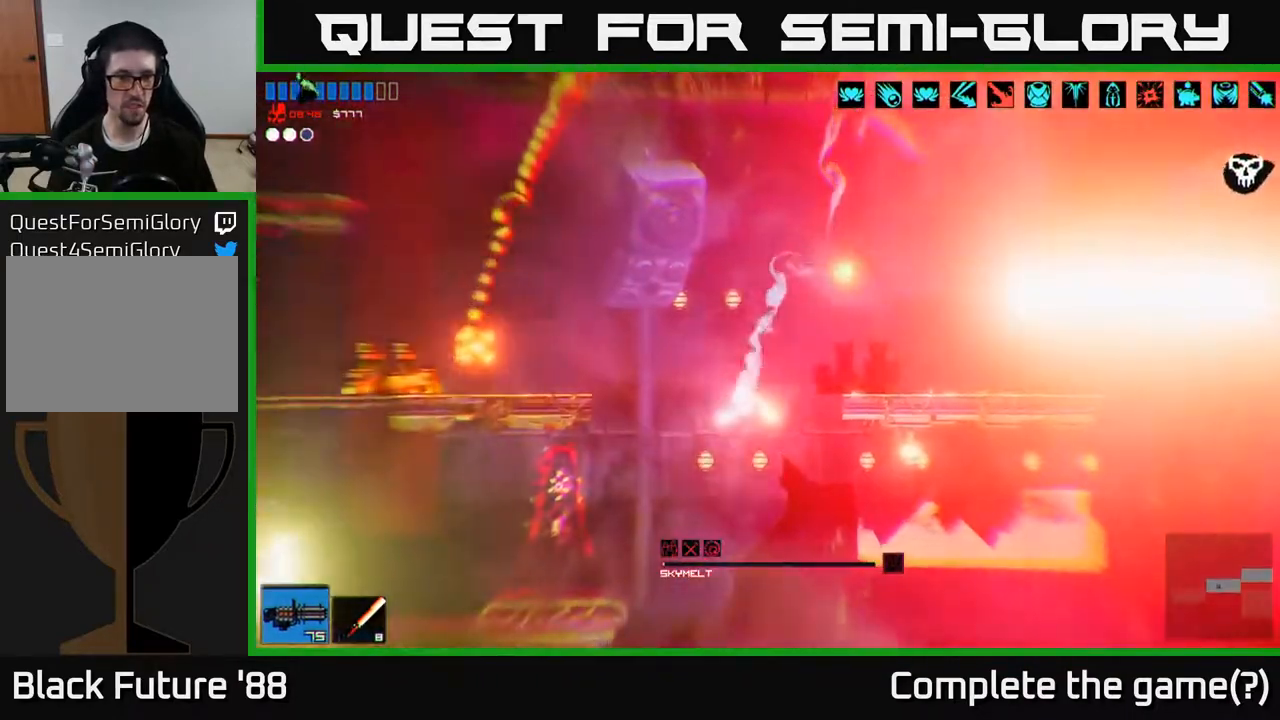
{"buttons": [], "left_stick": "left", "right_stick": "left", "events": [[67, "L1", "down"], [217, "L1", "up"]]}
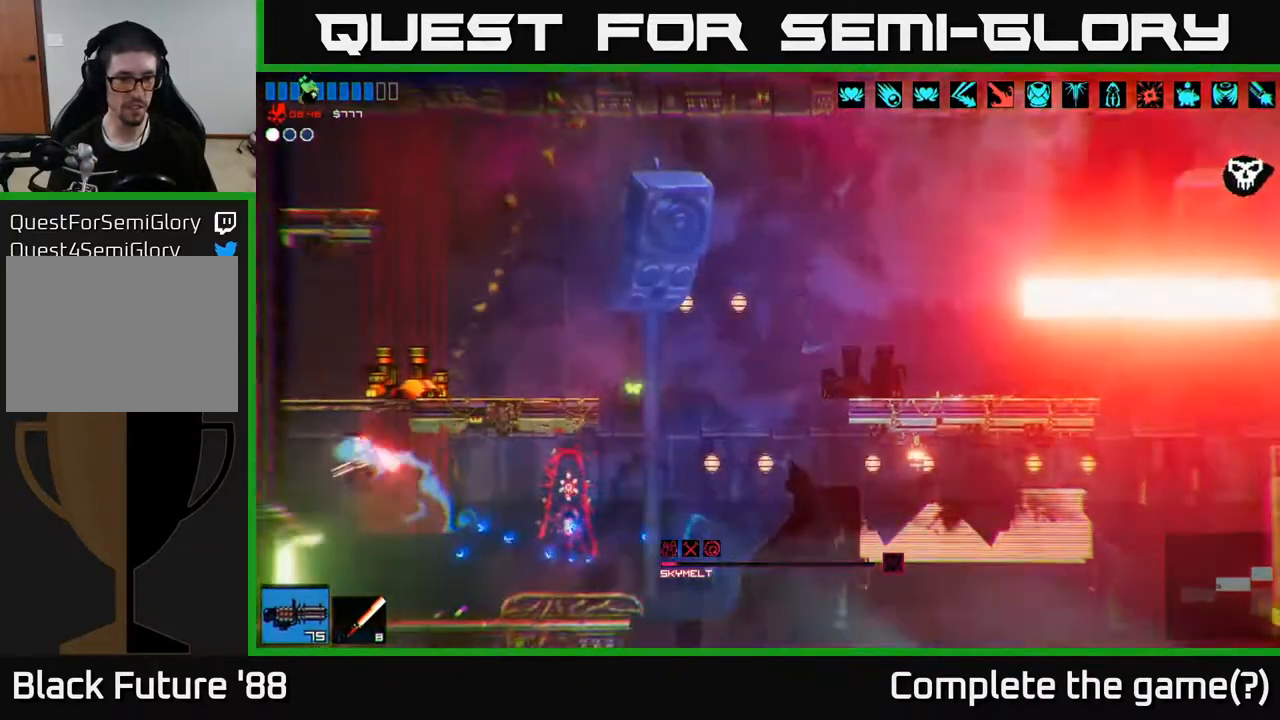
{"buttons": [], "left_stick": "left", "right_stick": "left", "events": []}
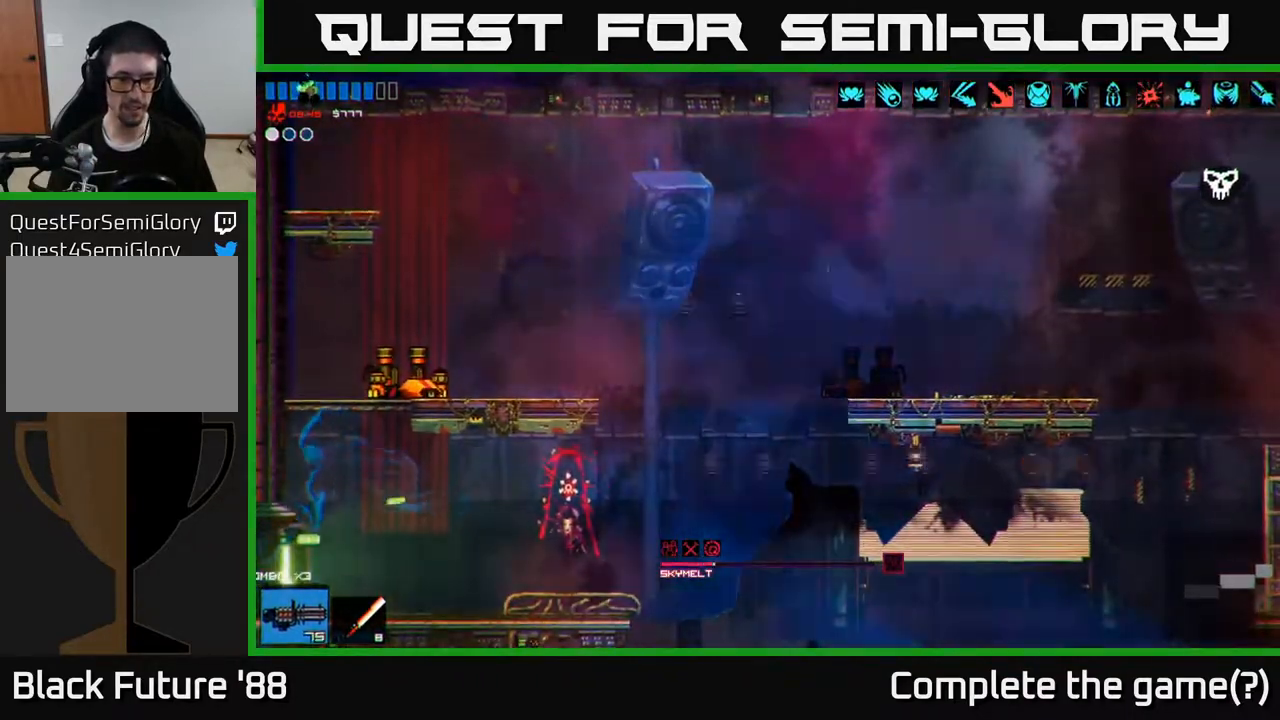
{"buttons": [], "left_stick": "left", "right_stick": "left", "events": [[150, "left_stick", "center"], [367, "left_stick", "left"]]}
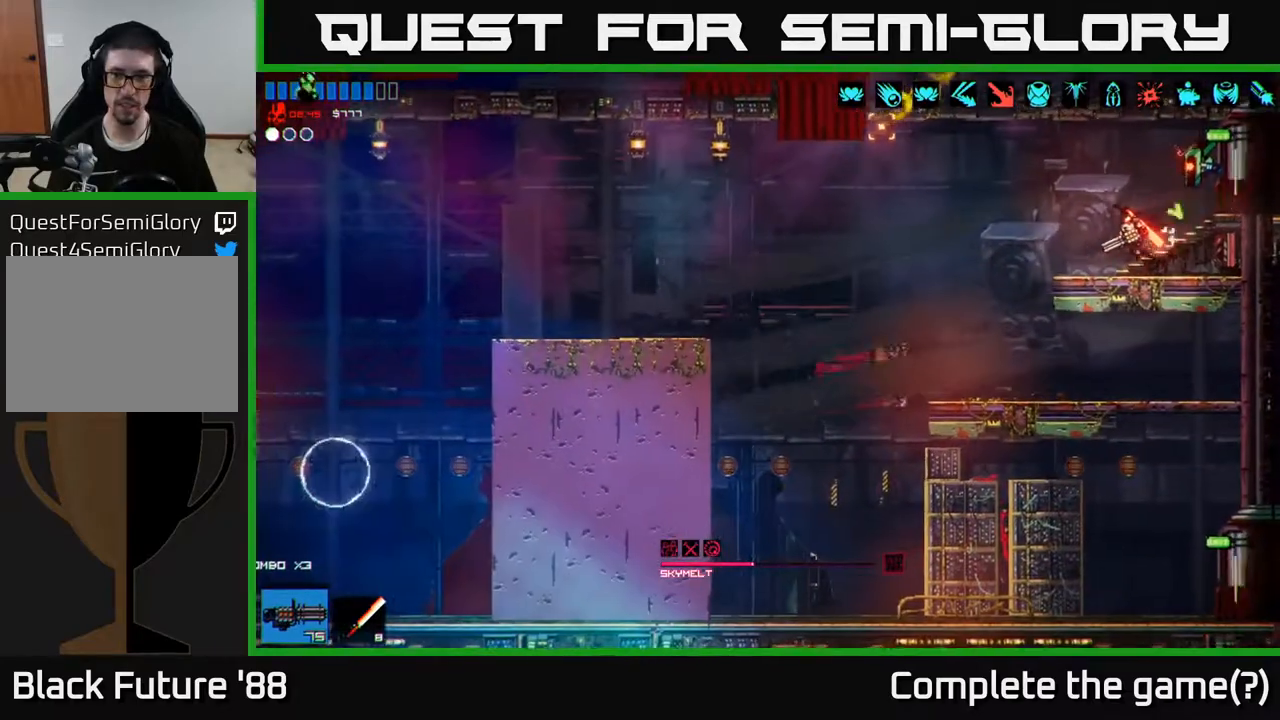
{"buttons": [], "left_stick": "left", "right_stick": "left", "events": []}
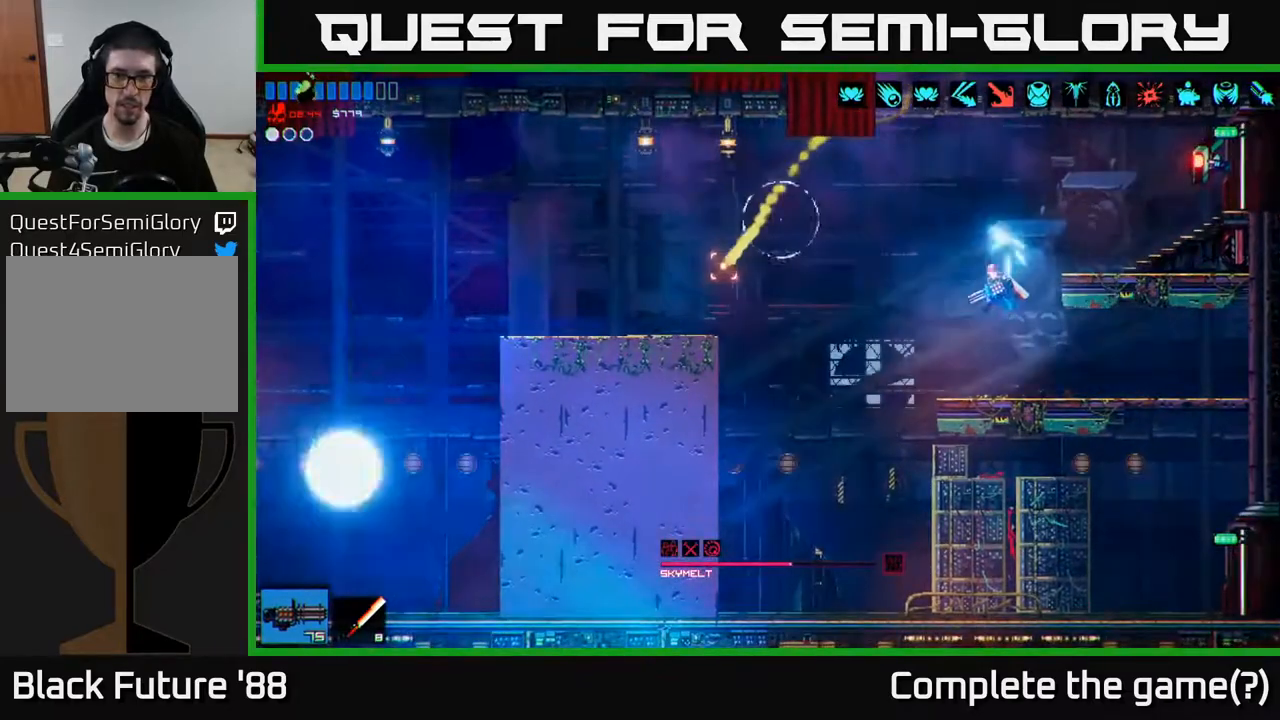
{"buttons": ["R2"], "left_stick": "center", "right_stick": "up-left", "events": [[17, "left_stick", "center"], [133, "right_stick", "up-left"], [300, "left_stick", "right"], [417, "left_stick", "center"], [467, "R2", "down"]]}
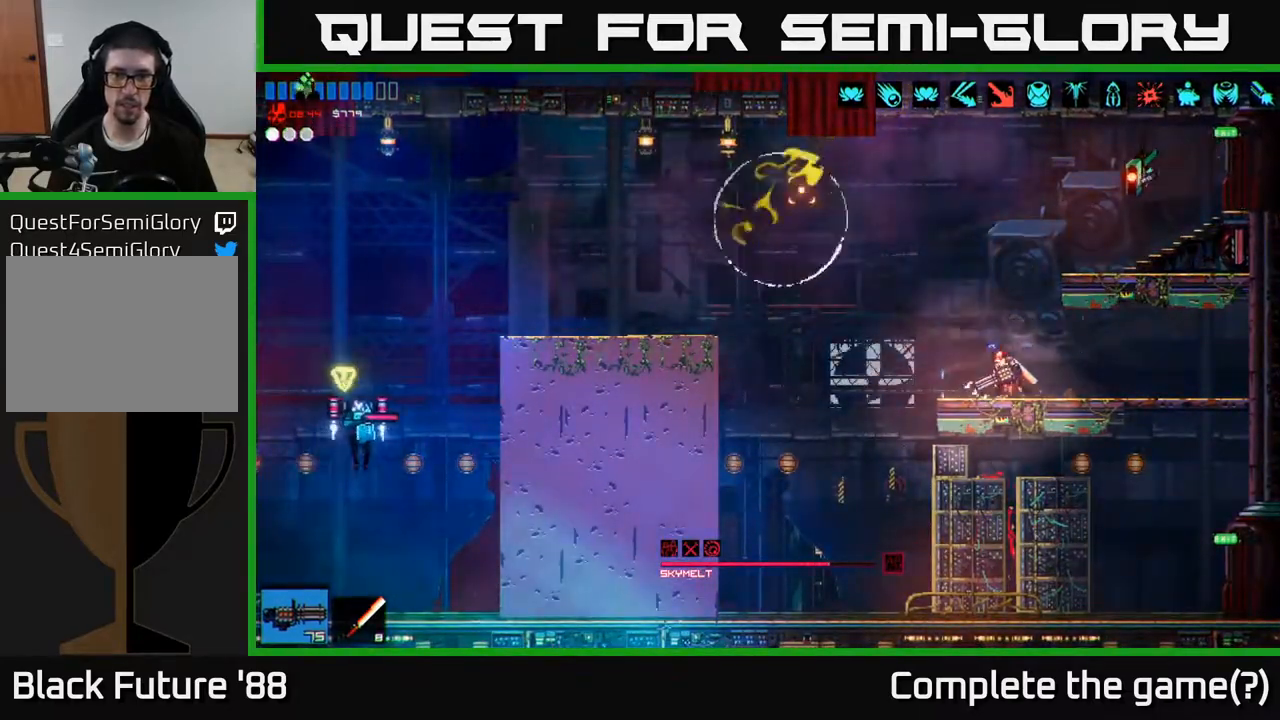
{"buttons": ["R2"], "left_stick": "center", "right_stick": "up-left", "events": [[33, "R2", "up"], [83, "R2", "down"], [167, "R2", "up"], [483, "R2", "down"]]}
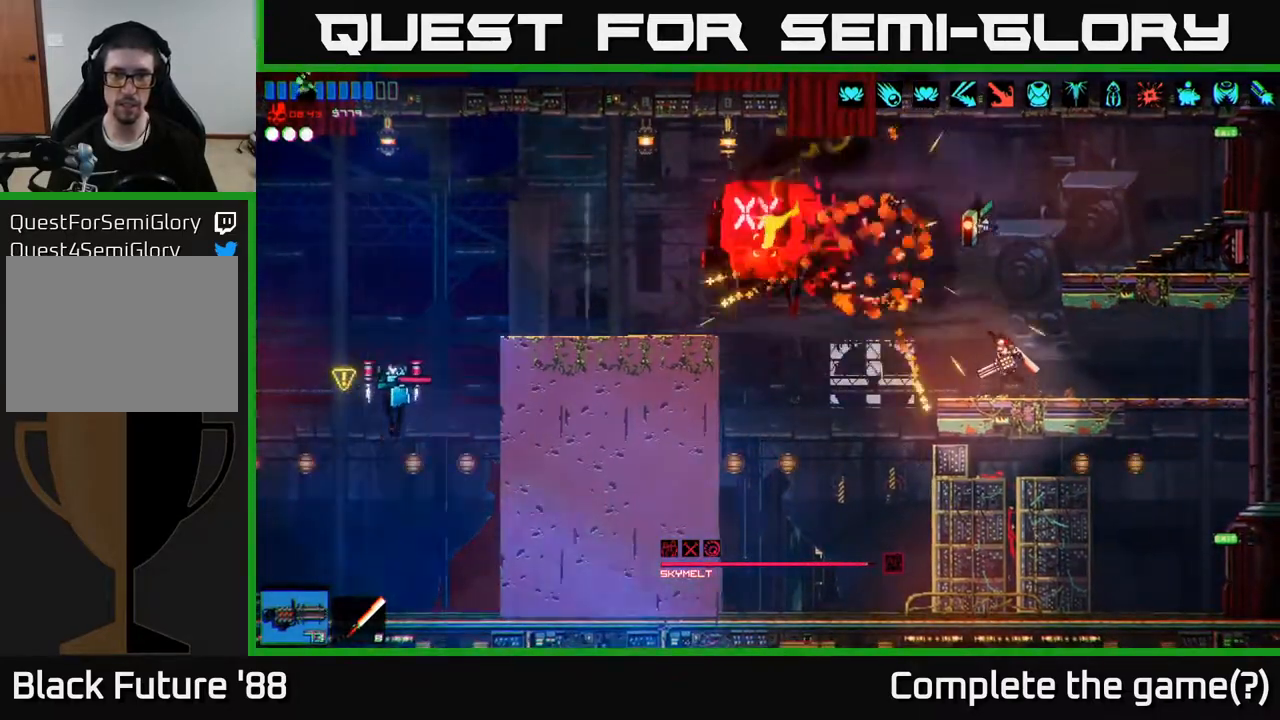
{"buttons": [], "left_stick": "left", "right_stick": "left", "events": [[183, "R2", "up"], [183, "left_stick", "right"], [233, "right_stick", "left"], [383, "left_stick", "center"], [483, "left_stick", "left"]]}
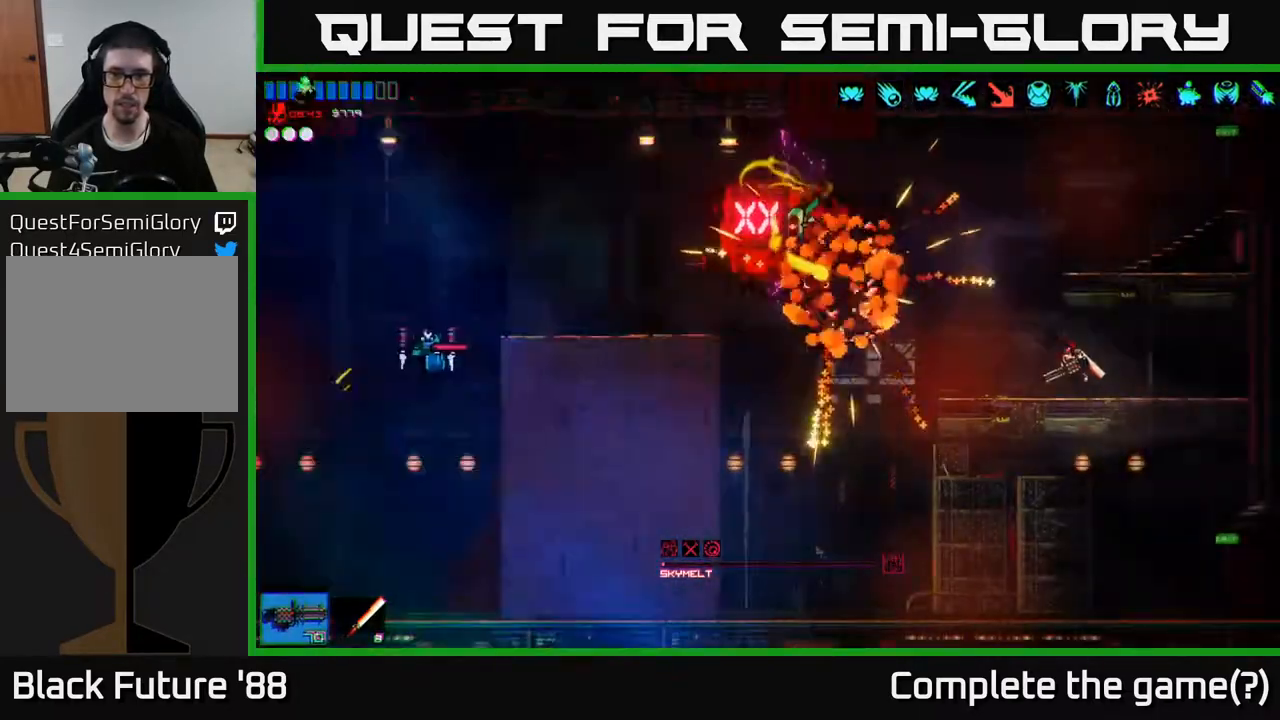
{"buttons": [], "left_stick": "center", "right_stick": "left", "events": [[133, "left_stick", "center"], [183, "R2", "down"], [317, "R2", "up"], [350, "R2", "down"], [433, "R2", "up"]]}
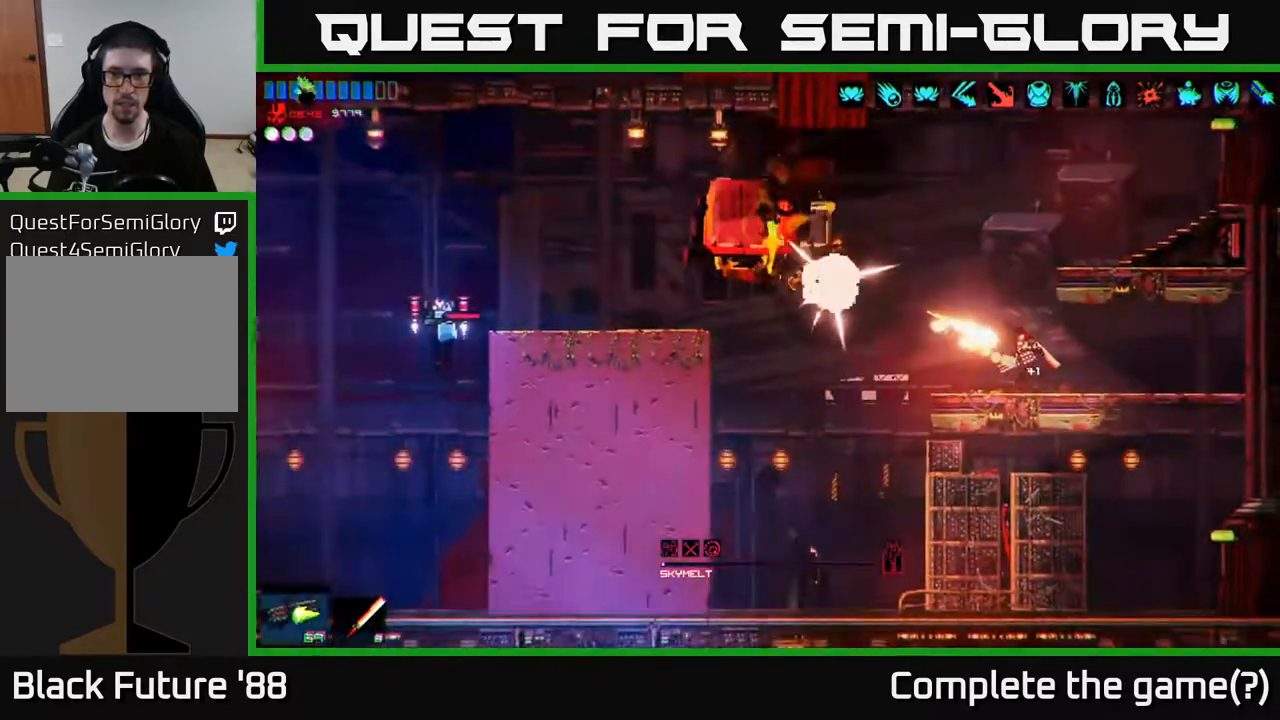
{"buttons": [], "left_stick": "left", "right_stick": "left", "events": [[17, "left_stick", "right"], [117, "left_stick", "center"], [233, "left_stick", "left"]]}
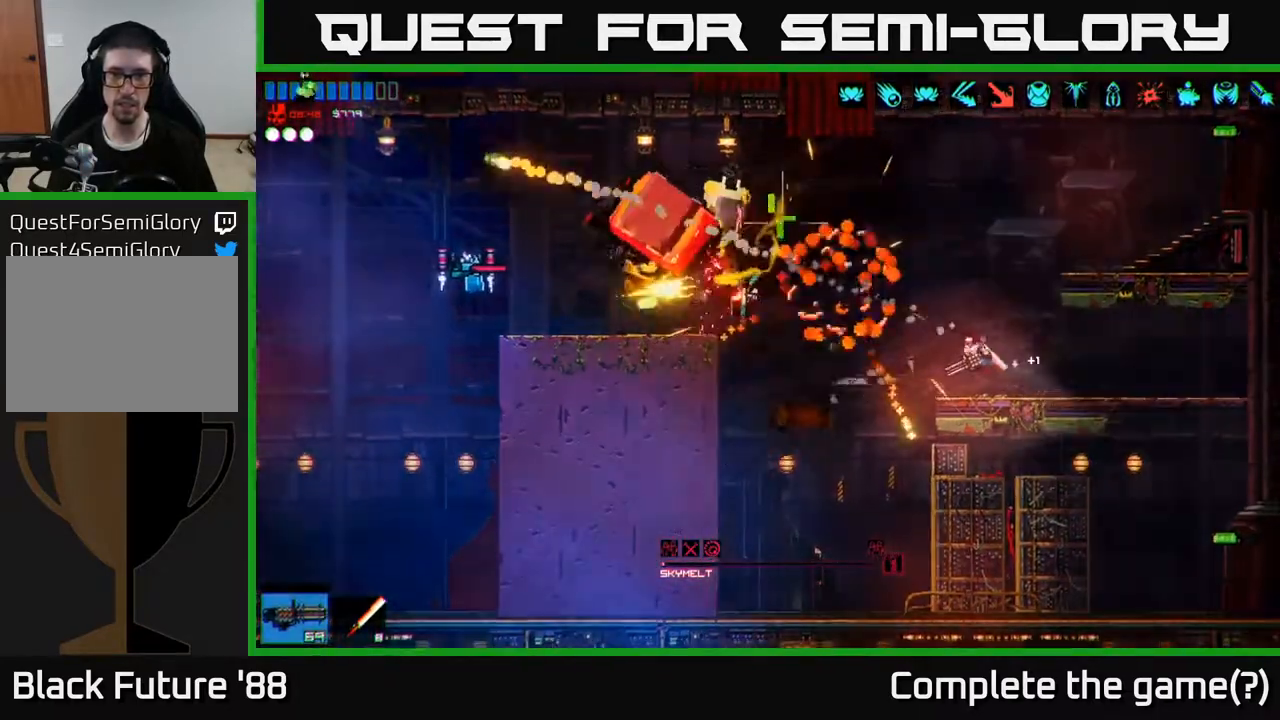
{"buttons": [], "left_stick": "left", "right_stick": "left", "events": [[83, "A", "down"], [217, "A", "up"], [217, "R2", "down"], [300, "R2", "up"], [350, "R2", "down"], [417, "R2", "up"]]}
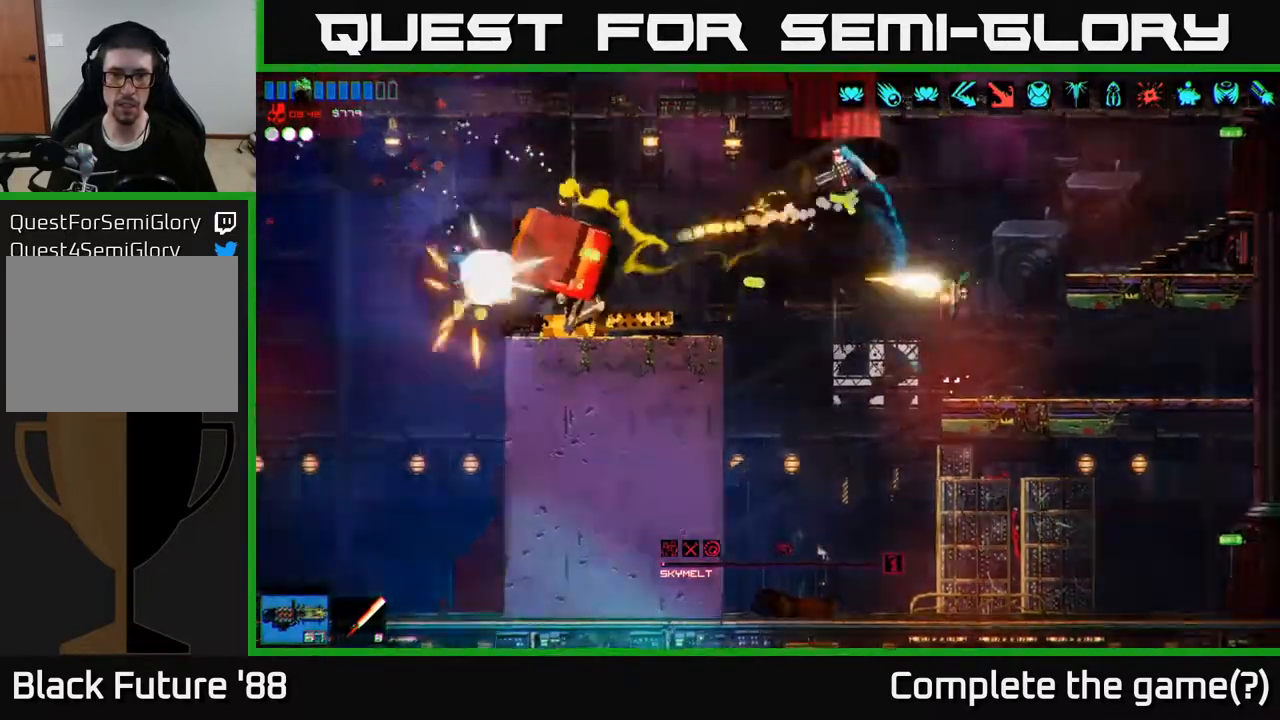
{"buttons": ["A"], "left_stick": "left", "right_stick": "left", "events": [[417, "A", "down"]]}
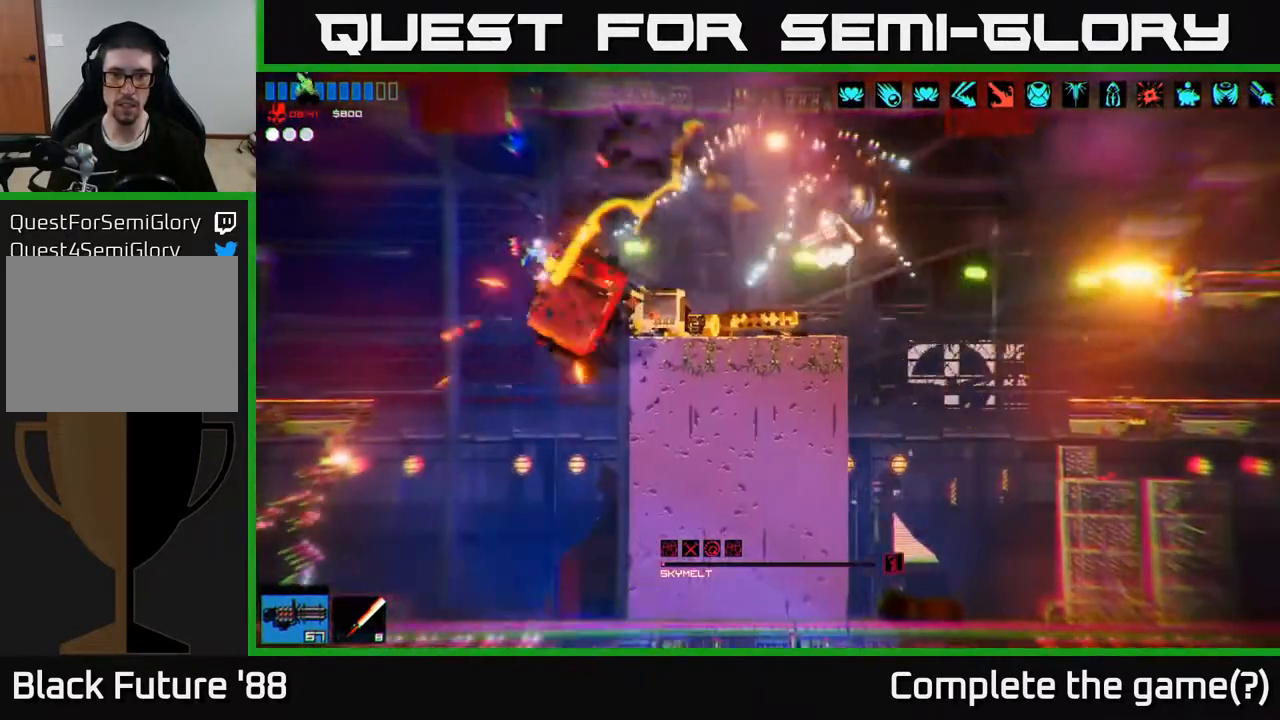
{"buttons": ["R2"], "left_stick": "right", "right_stick": "left", "events": [[50, "A", "up"], [100, "left_stick", "right"], [233, "left_stick", "center"], [267, "R2", "down"], [300, "left_stick", "left"], [400, "R2", "up"], [417, "left_stick", "right"], [467, "R2", "down"]]}
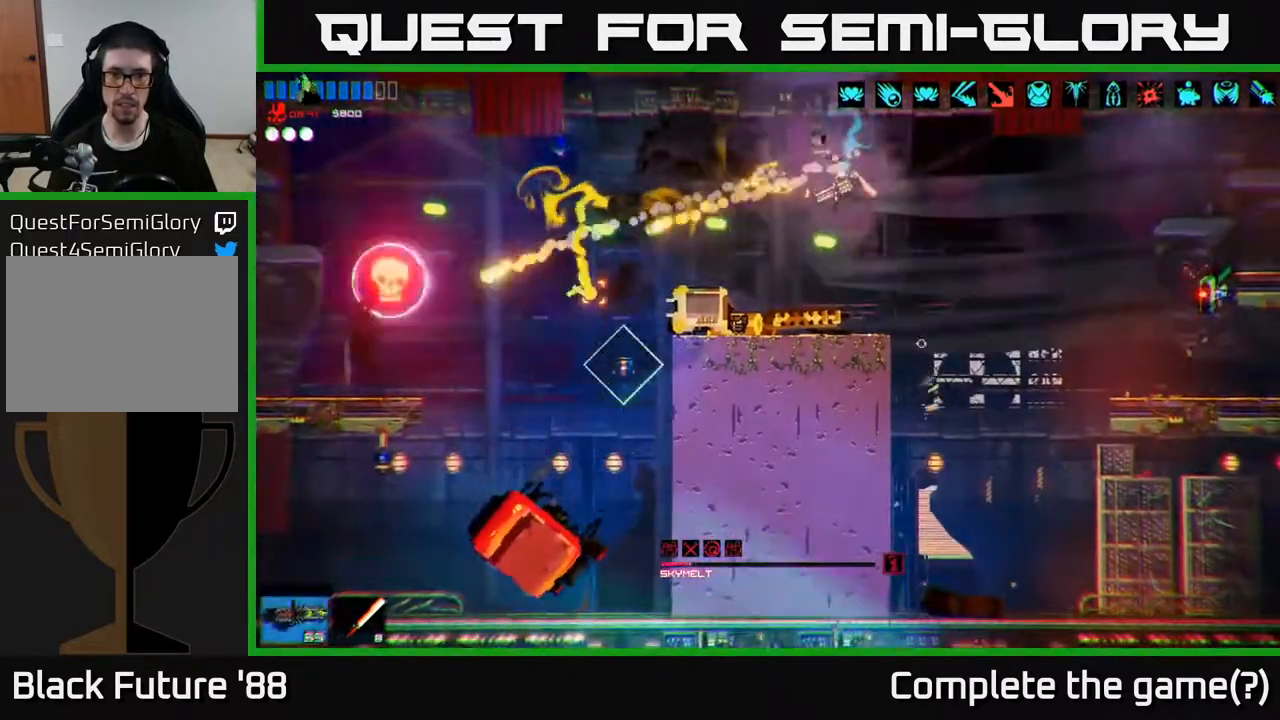
{"buttons": [], "left_stick": "left", "right_stick": "left", "events": [[33, "R2", "up"], [50, "left_stick", "left"]]}
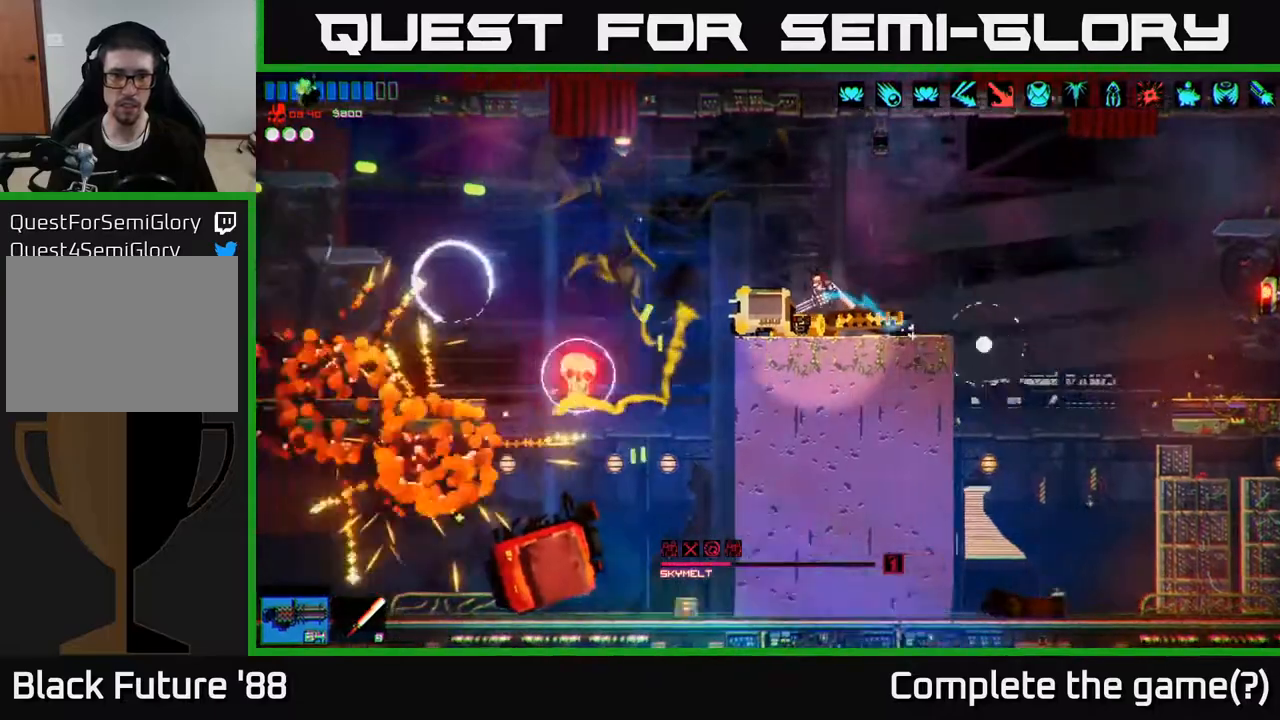
{"buttons": [], "left_stick": "left", "right_stick": "center", "events": [[17, "right_stick", "down-left"], [483, "right_stick", "center"]]}
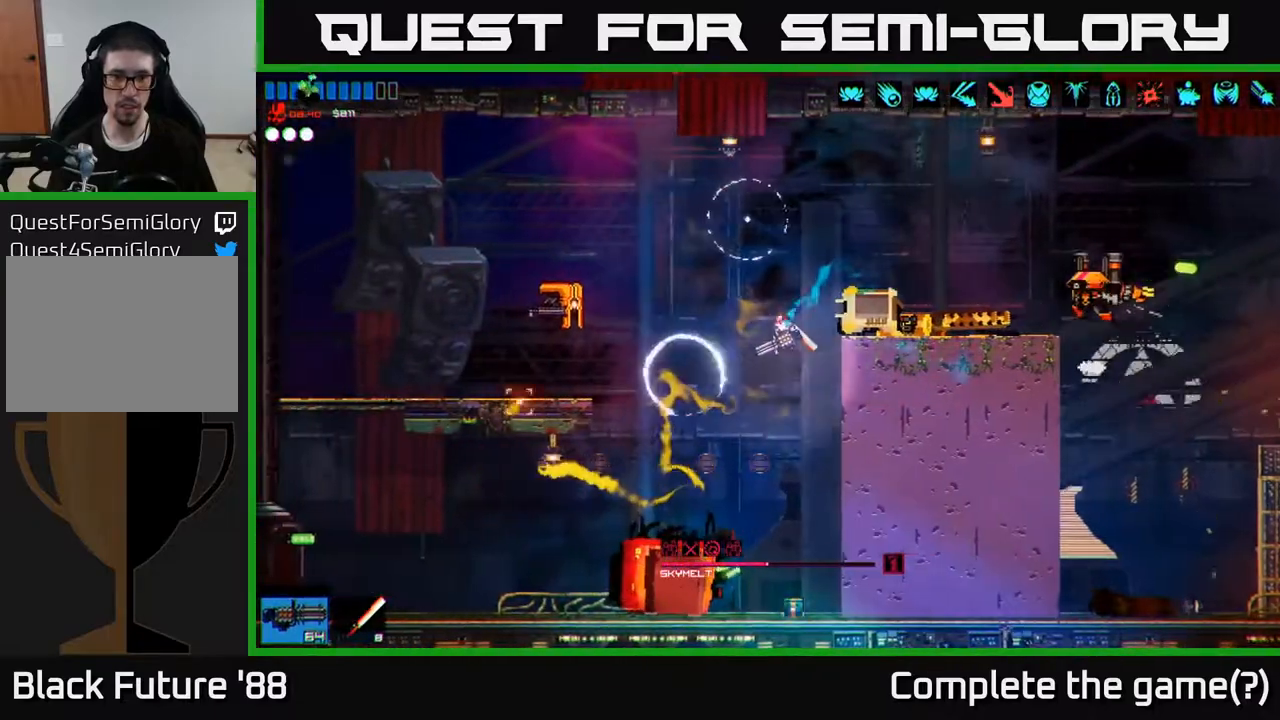
{"buttons": [], "left_stick": "center", "right_stick": "center", "events": [[117, "left_stick", "right"], [217, "left_stick", "center"], [317, "Y", "down"], [400, "Y", "up"]]}
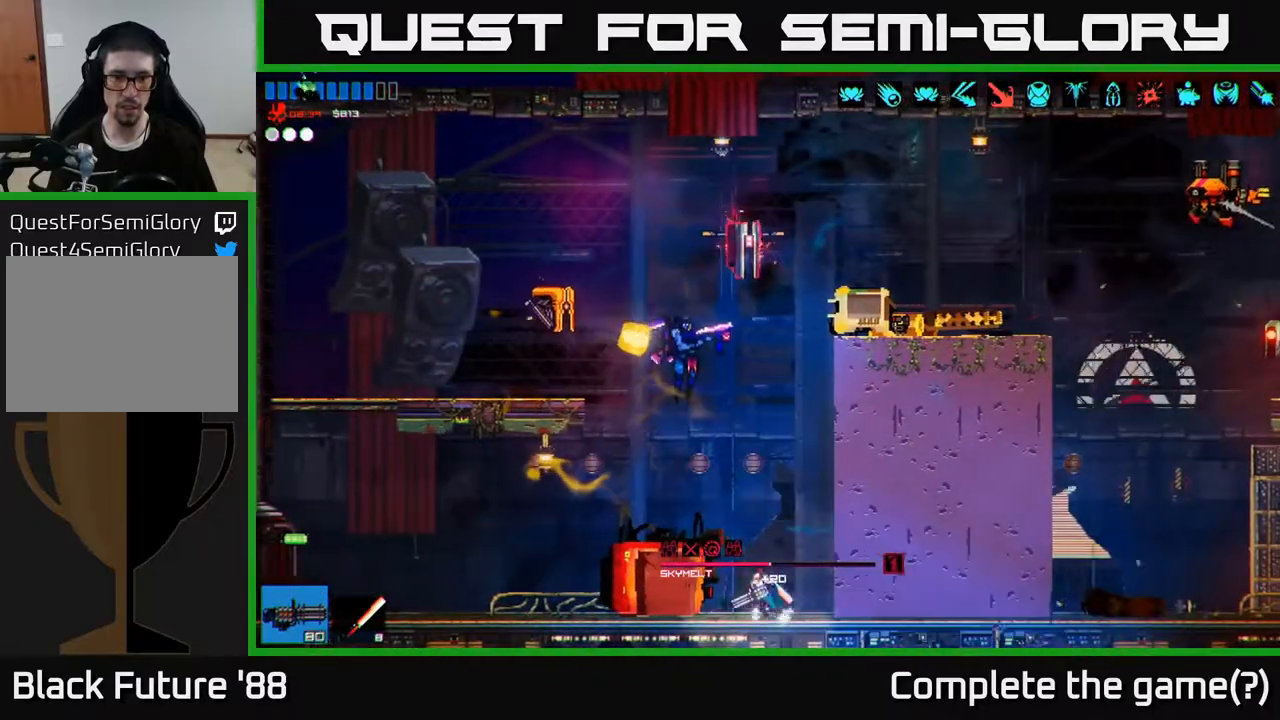
{"buttons": ["R2"], "left_stick": "right", "right_stick": "up-left", "events": [[50, "right_stick", "up-left"], [100, "R2", "down"], [250, "left_stick", "down-left"], [317, "left_stick", "center"], [367, "left_stick", "right"]]}
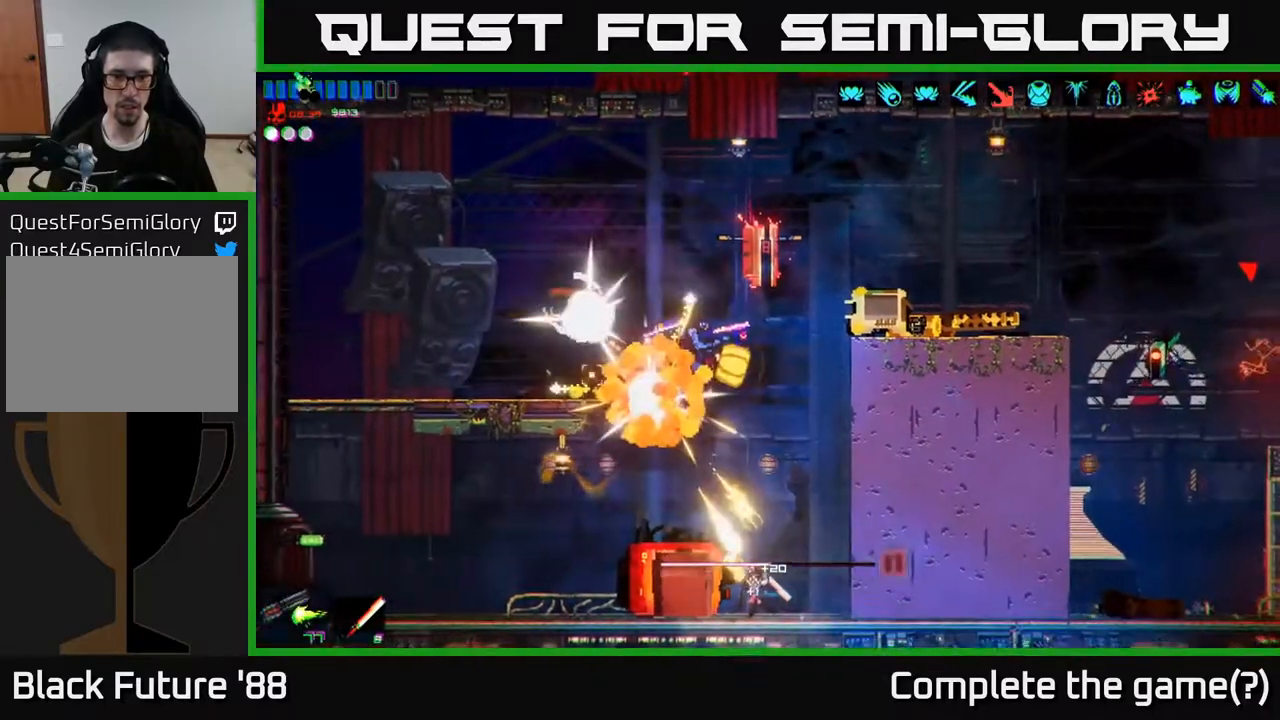
{"buttons": ["R2"], "left_stick": "left", "right_stick": "up", "events": [[17, "left_stick", "left"], [217, "right_stick", "up"], [250, "R2", "up"], [317, "R2", "down"]]}
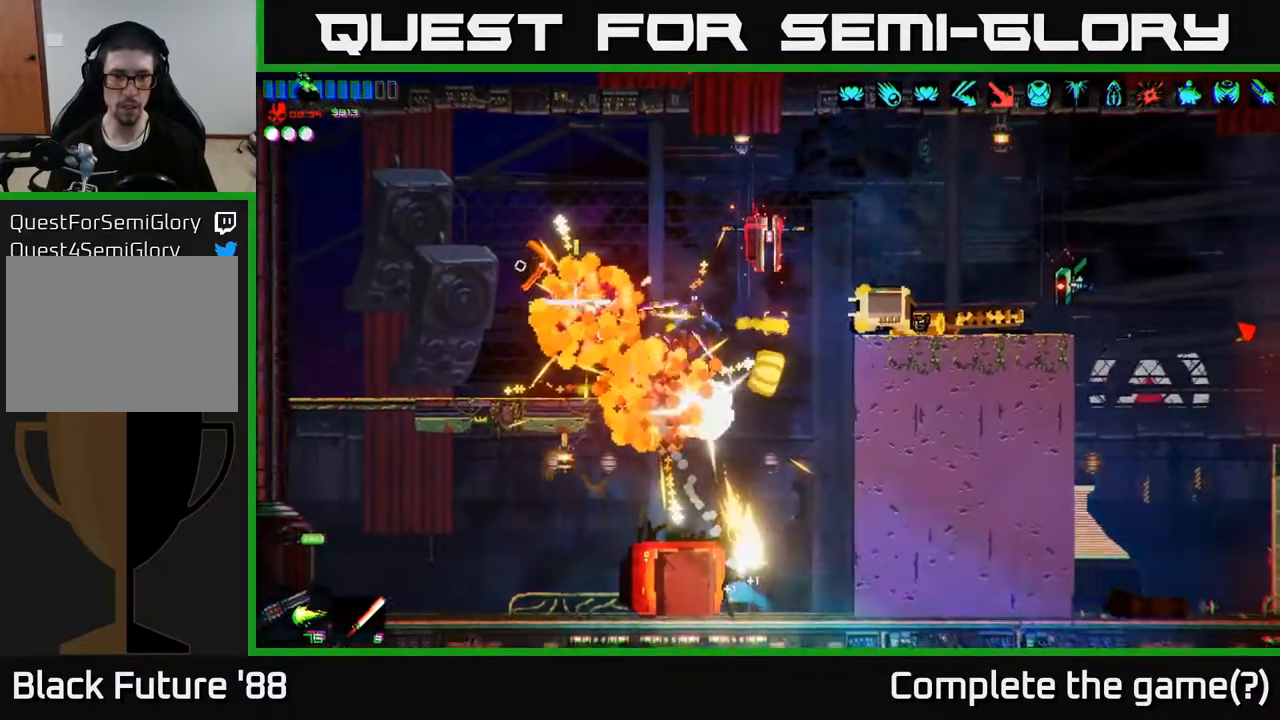
{"buttons": [], "left_stick": "left", "right_stick": "up", "events": [[250, "R2", "up"]]}
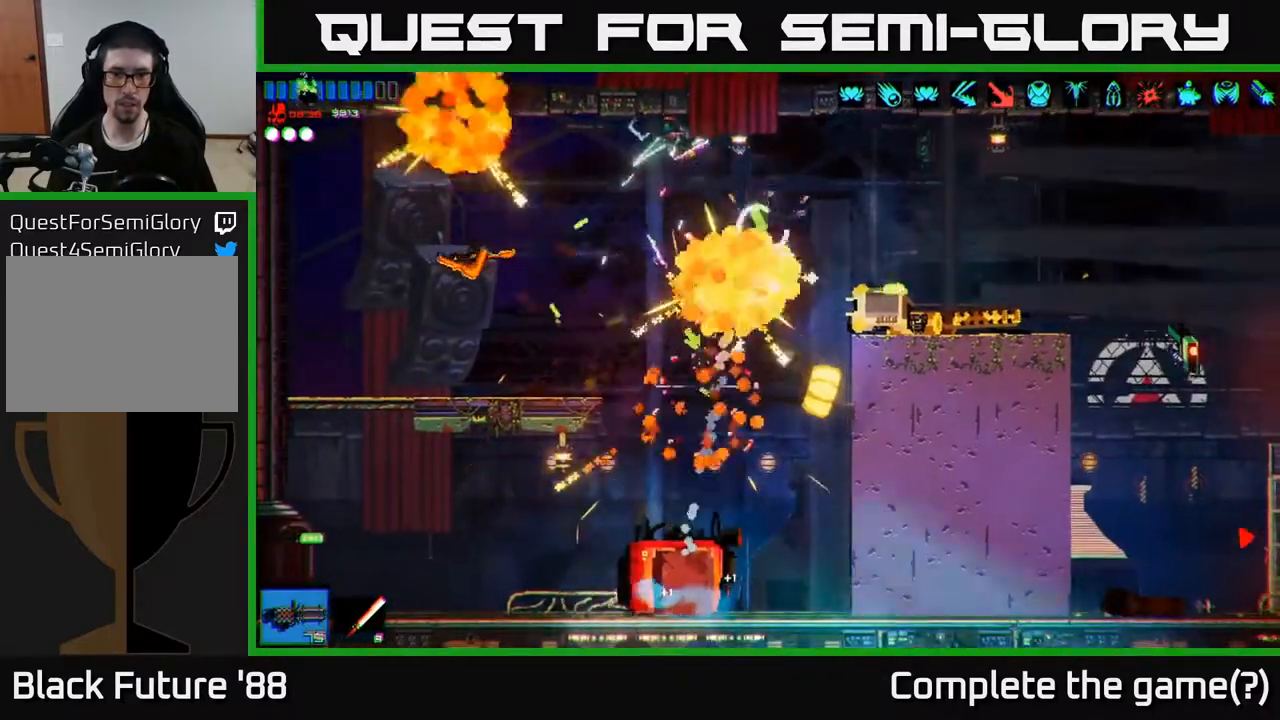
{"buttons": [], "left_stick": "center", "right_stick": "up", "events": [[100, "left_stick", "right"], [117, "A", "down"], [317, "A", "up"], [333, "left_stick", "center"]]}
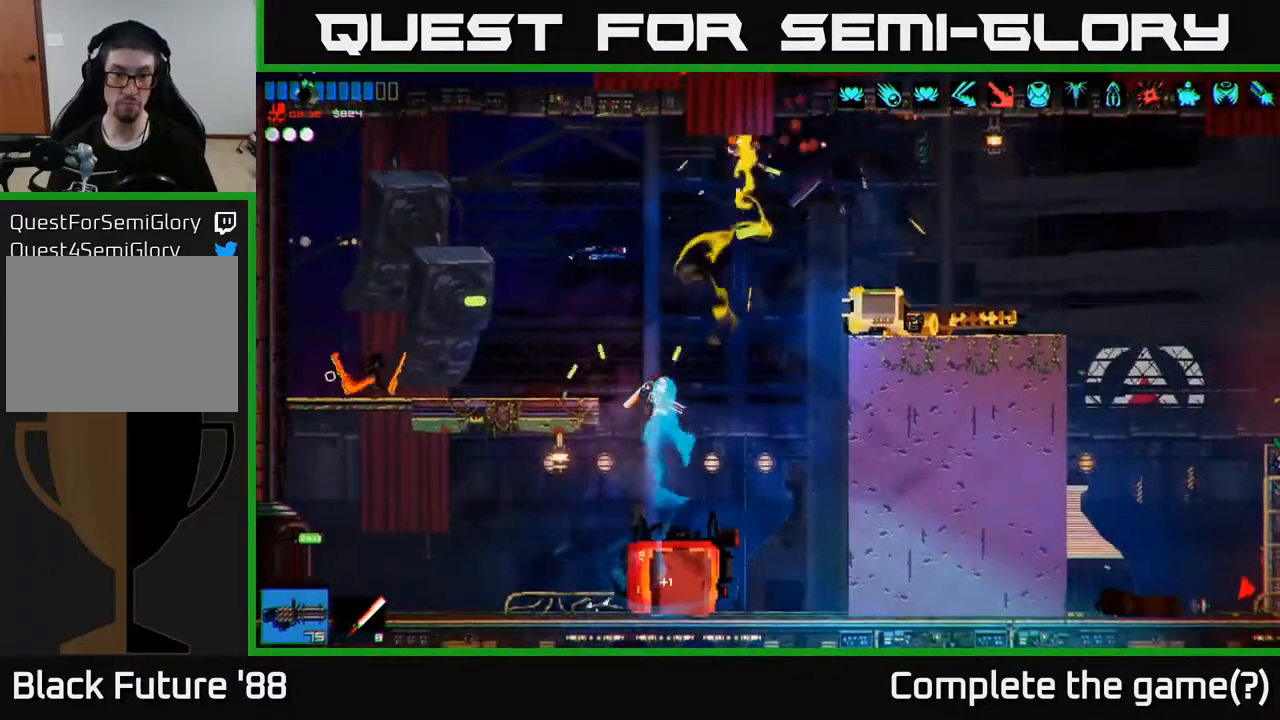
{"buttons": ["L1"], "left_stick": "right", "right_stick": "up-right", "events": [[33, "left_stick", "right"], [150, "right_stick", "up-right"], [167, "A", "down"], [417, "A", "up"], [500, "L1", "down"]]}
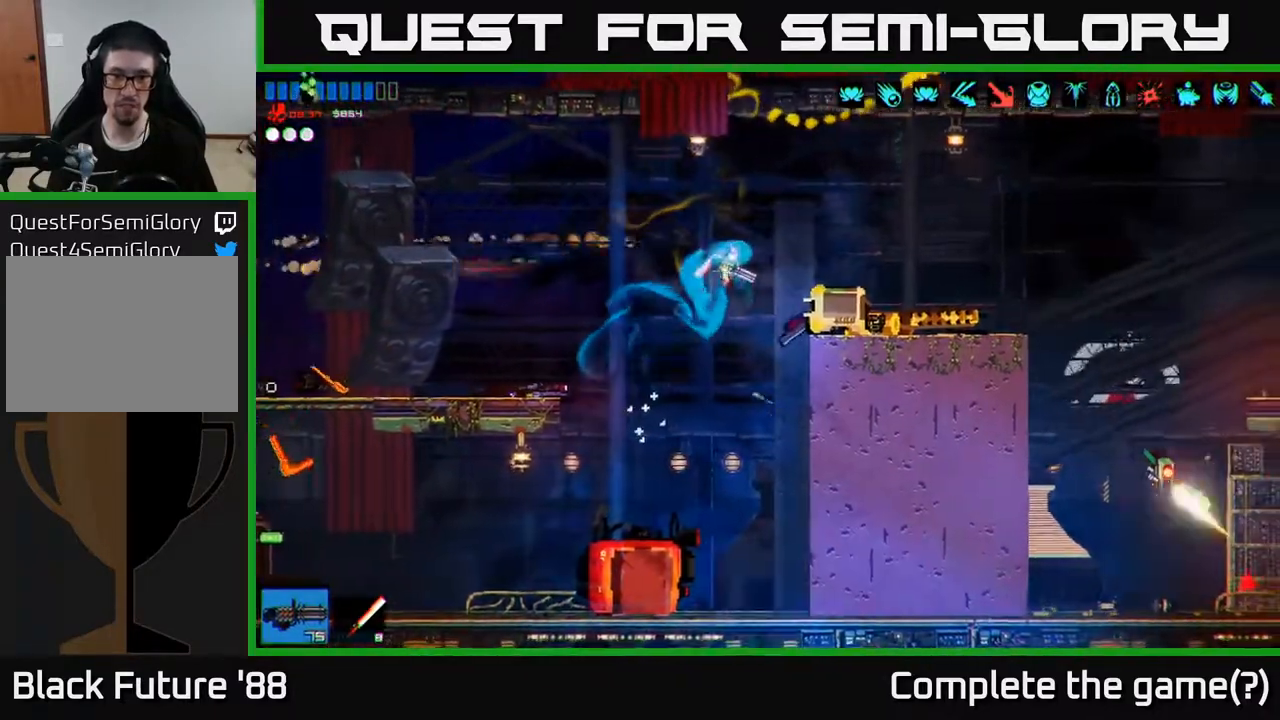
{"buttons": ["R2"], "left_stick": "right", "right_stick": "down-right", "events": [[100, "L1", "up"], [200, "right_stick", "down-right"], [317, "R2", "down"]]}
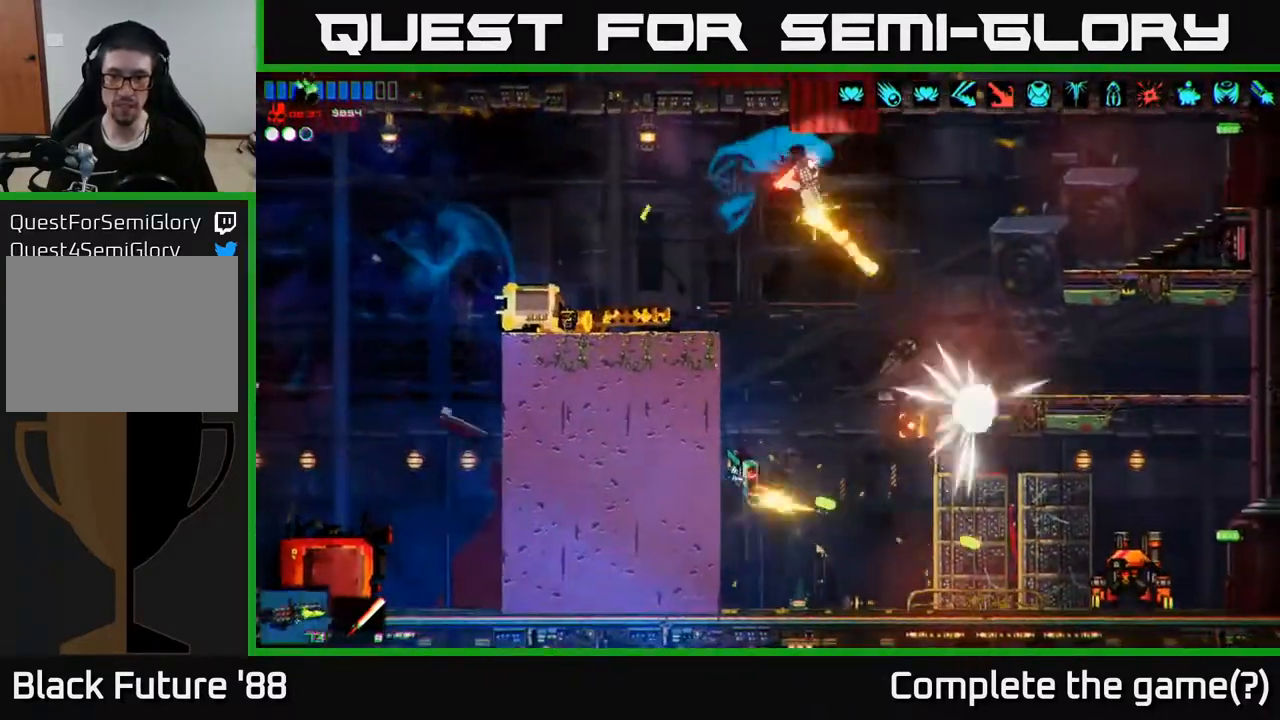
{"buttons": [], "left_stick": "right", "right_stick": "down-right", "events": [[33, "R2", "up"], [83, "A", "down"], [100, "left_stick", "left"], [183, "A", "up"], [333, "left_stick", "center"], [450, "left_stick", "right"]]}
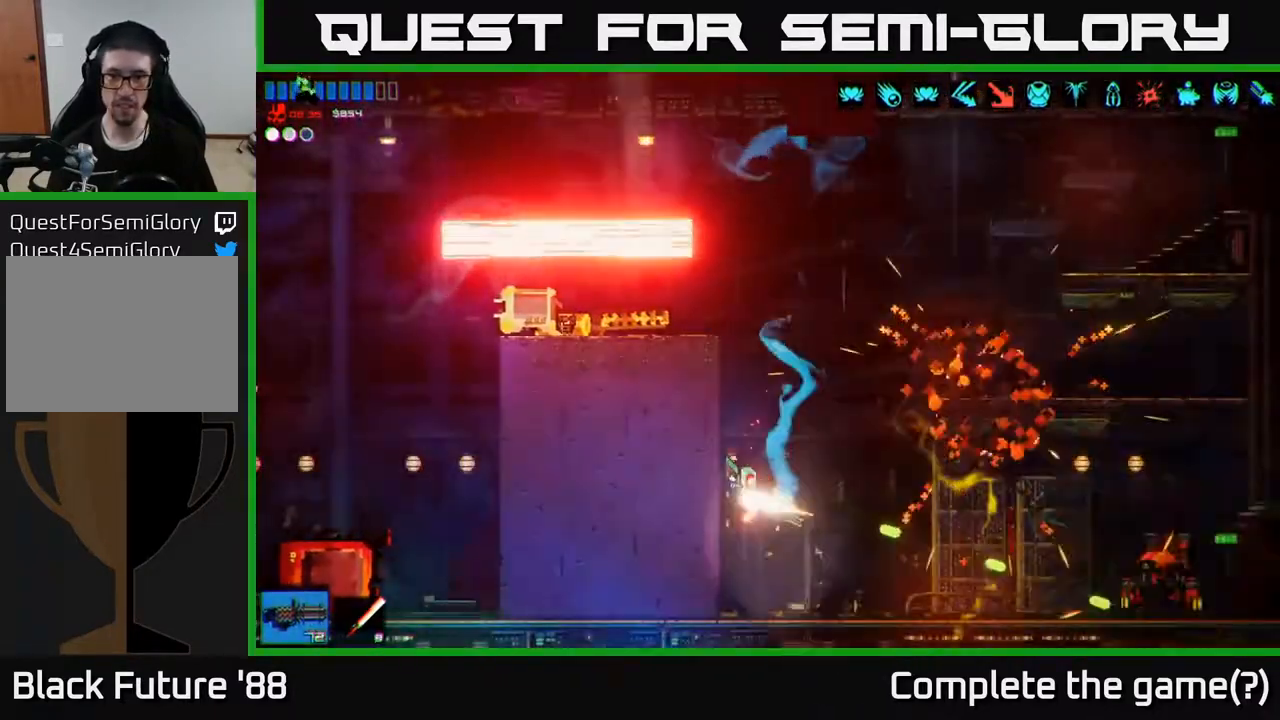
{"buttons": [], "left_stick": "center", "right_stick": "right", "events": [[83, "R2", "down"], [83, "left_stick", "left"], [83, "right_stick", "right"], [233, "left_stick", "center"], [317, "R2", "up"]]}
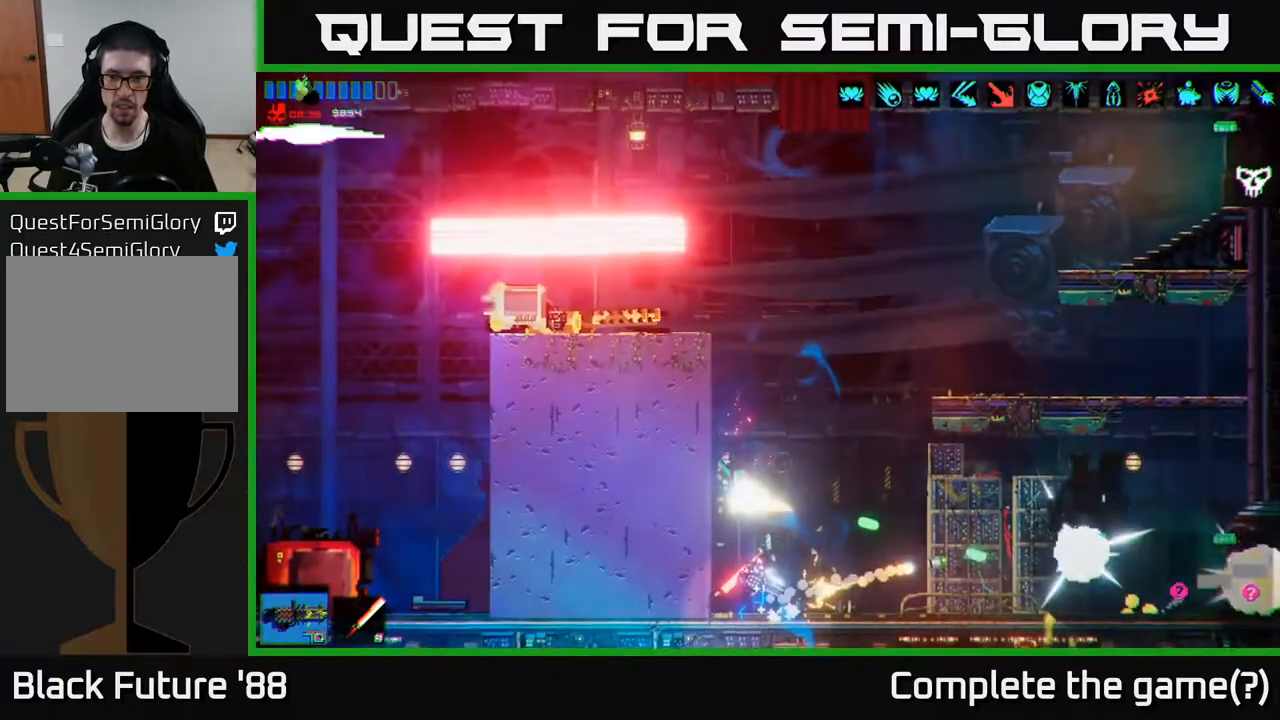
{"buttons": [], "left_stick": "right", "right_stick": "right", "events": [[267, "left_stick", "right"]]}
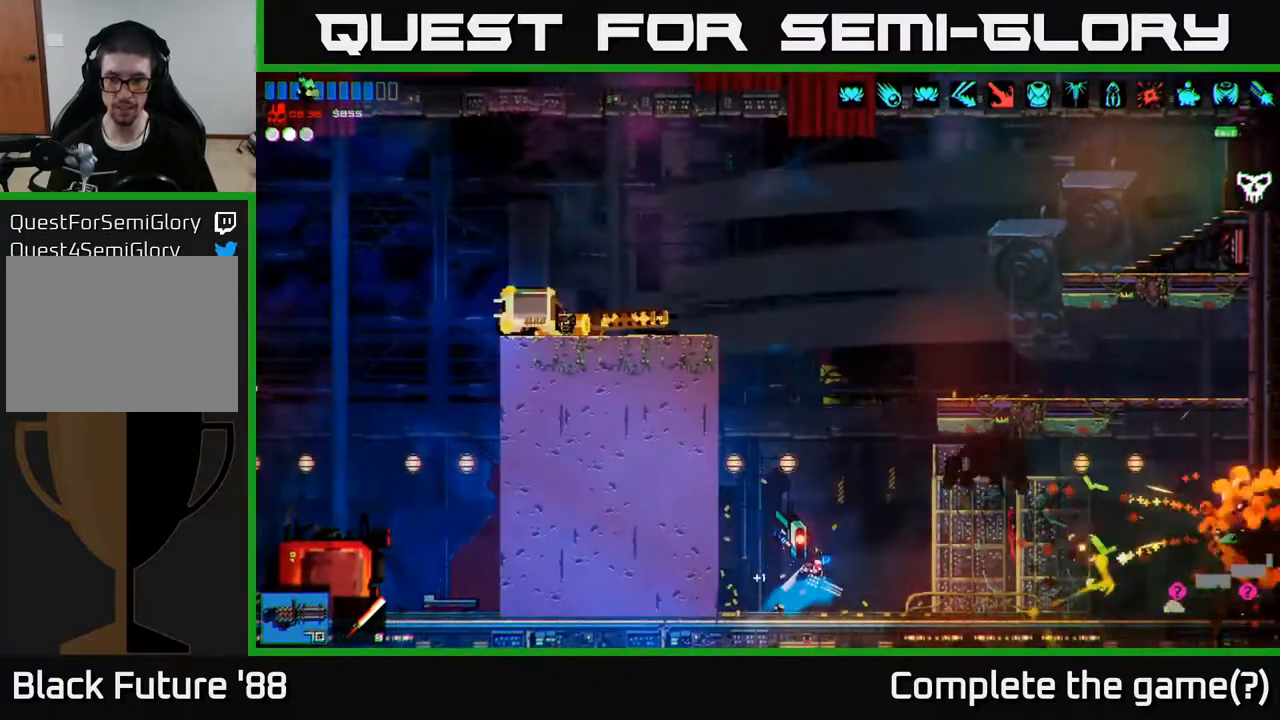
{"buttons": [], "left_stick": "right", "right_stick": "up", "events": [[117, "right_stick", "up-right"], [233, "right_stick", "up"]]}
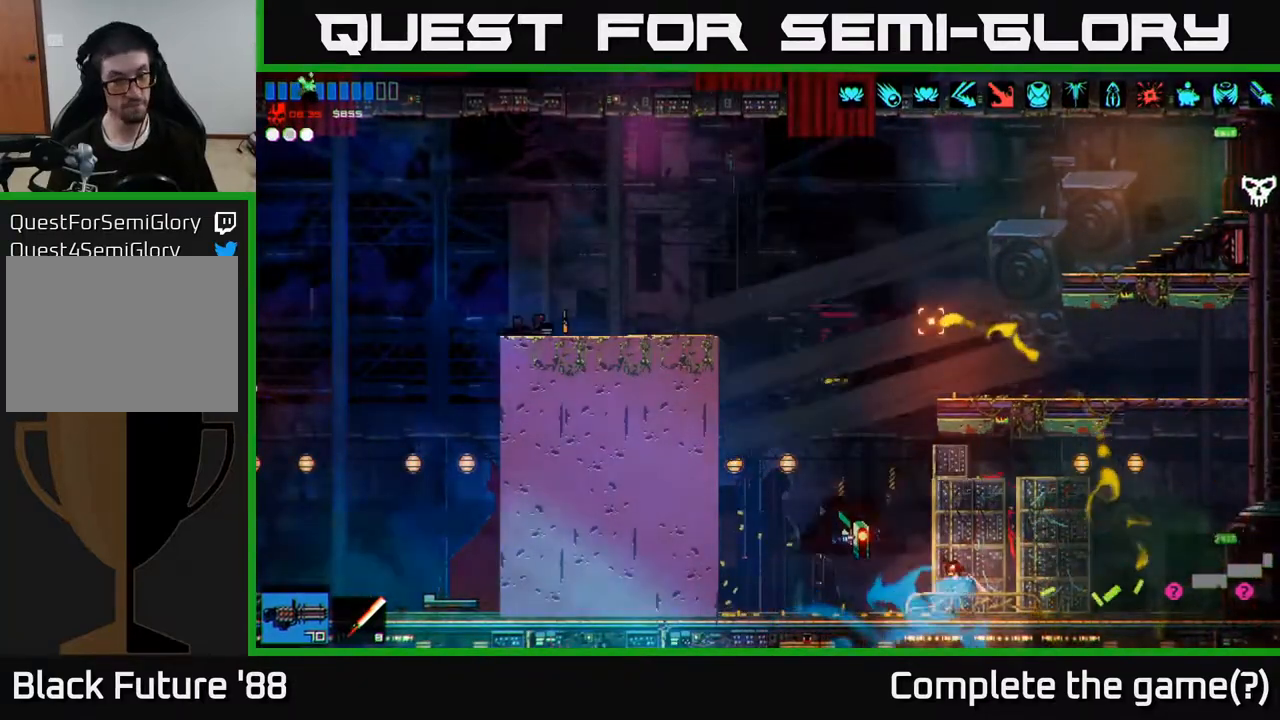
{"buttons": [], "left_stick": "right", "right_stick": "up", "events": [[17, "right_stick", "center"], [200, "right_stick", "up"]]}
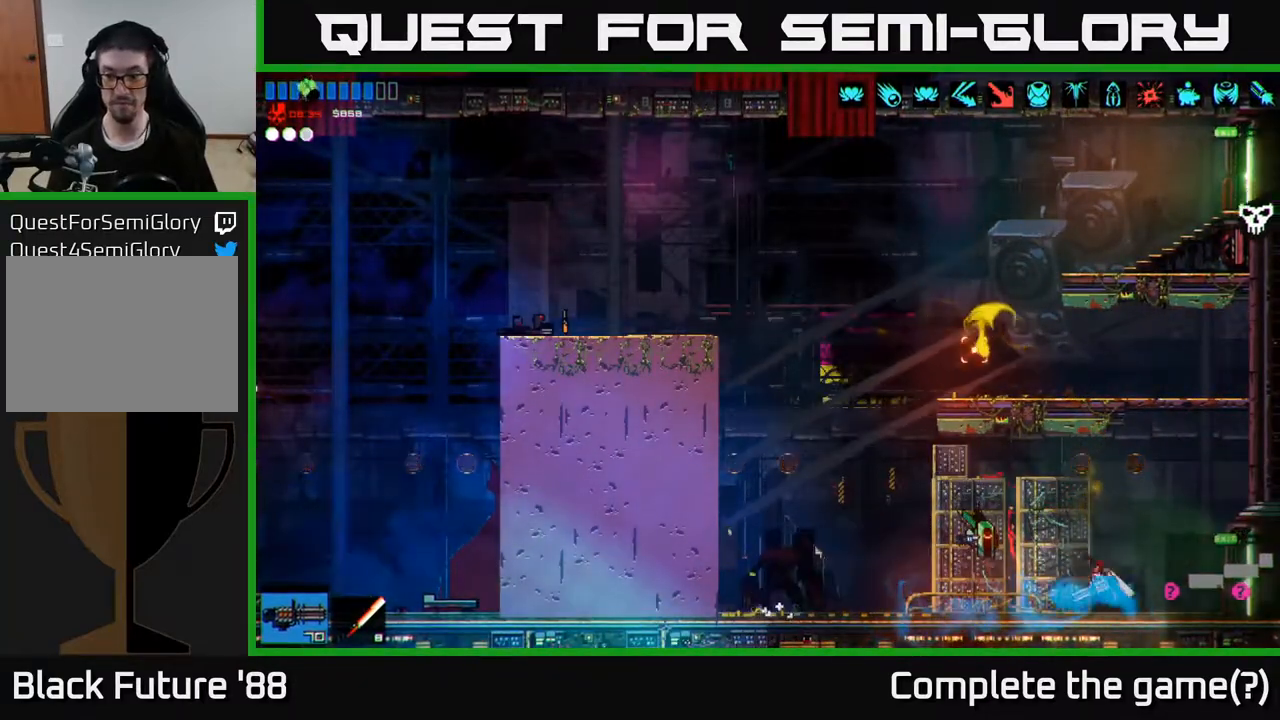
{"buttons": [], "left_stick": "right", "right_stick": "right", "events": [[317, "right_stick", "right"]]}
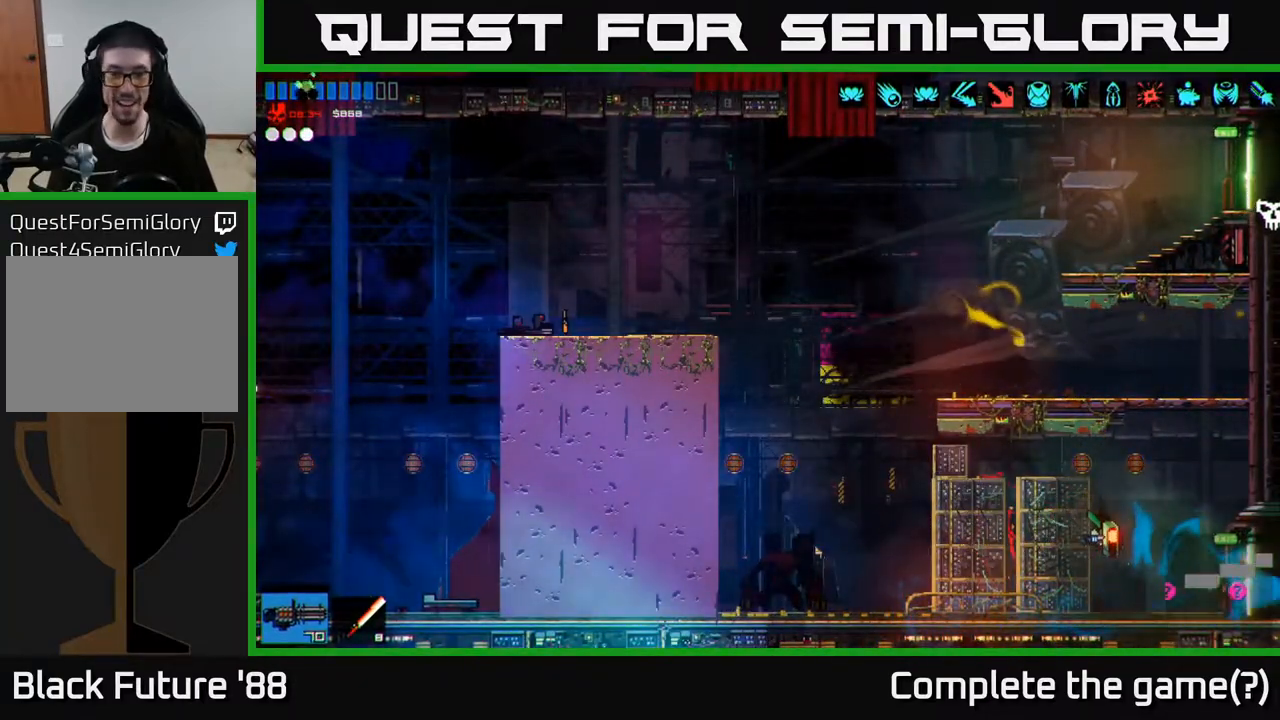
{"buttons": [], "left_stick": "center", "right_stick": "center", "events": [[300, "left_stick", "center"], [367, "right_stick", "center"]]}
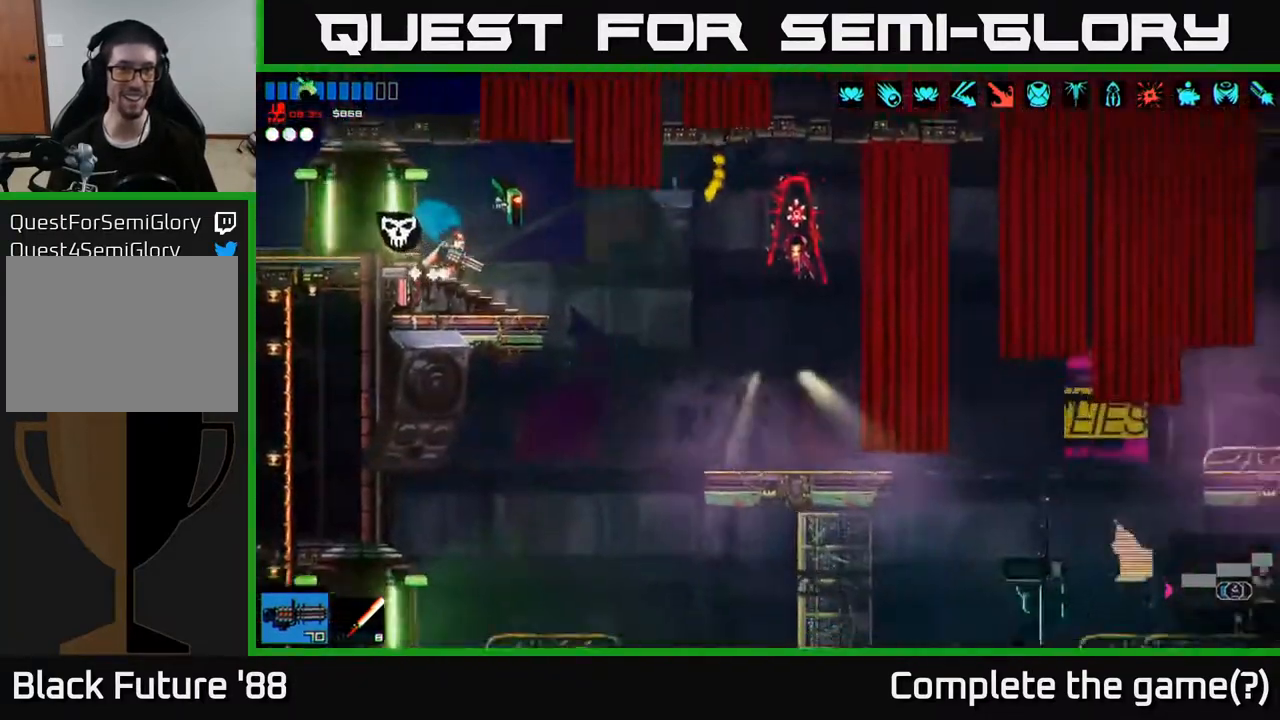
{"buttons": [], "left_stick": "right", "right_stick": "right", "events": [[50, "right_stick", "right"], [317, "left_stick", "right"]]}